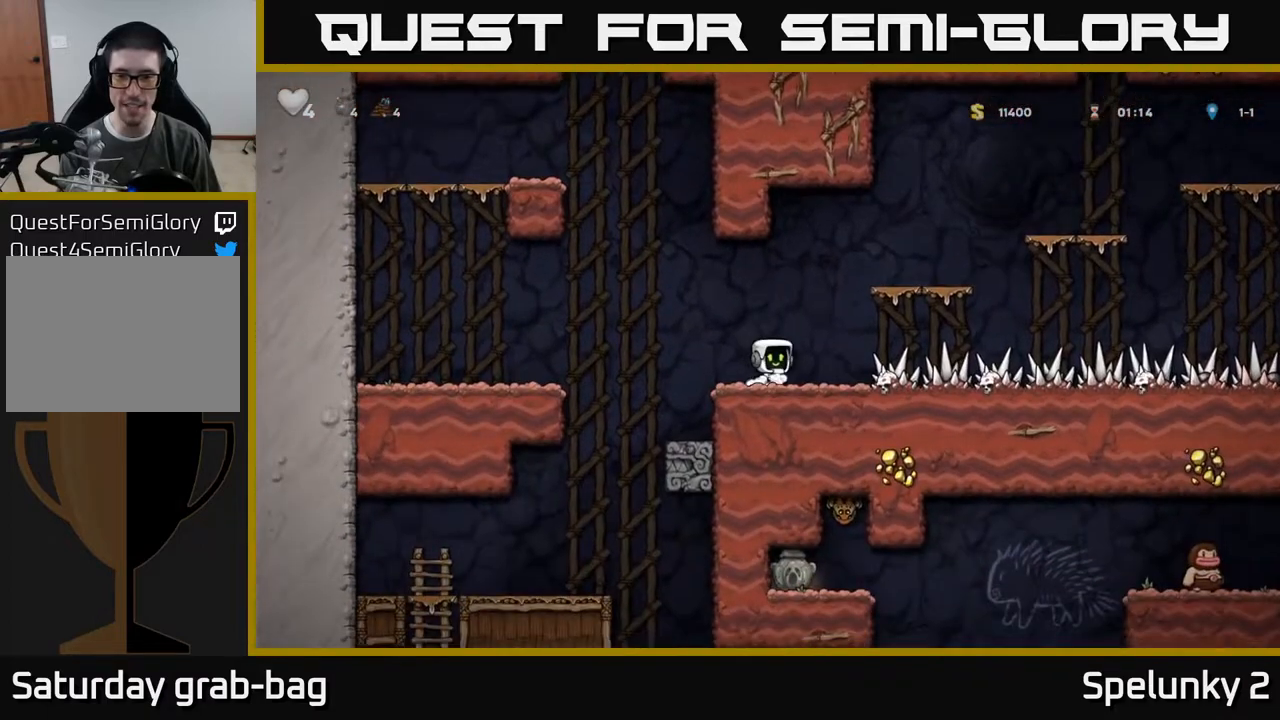
Gameplay with a controller (Xbox layout); each line is a JSON object with the inputs held at the frame after it. "events" lists button and stick changes between this image and that frame as [ms after this image, input, new state], when the widget could be followed in between. Not read: R1.
{"buttons": ["DPAD_RIGHT"], "left_stick": "center", "right_stick": "center", "events": []}
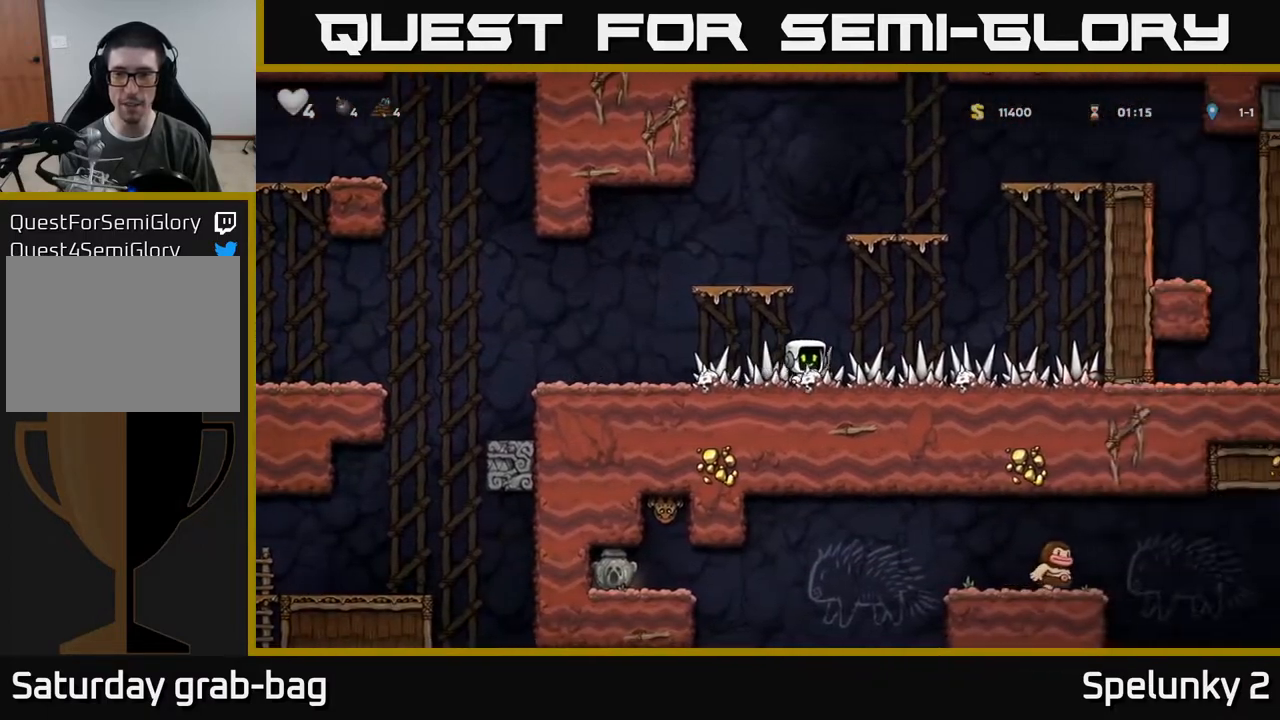
{"buttons": ["DPAD_RIGHT"], "left_stick": "center", "right_stick": "center", "events": []}
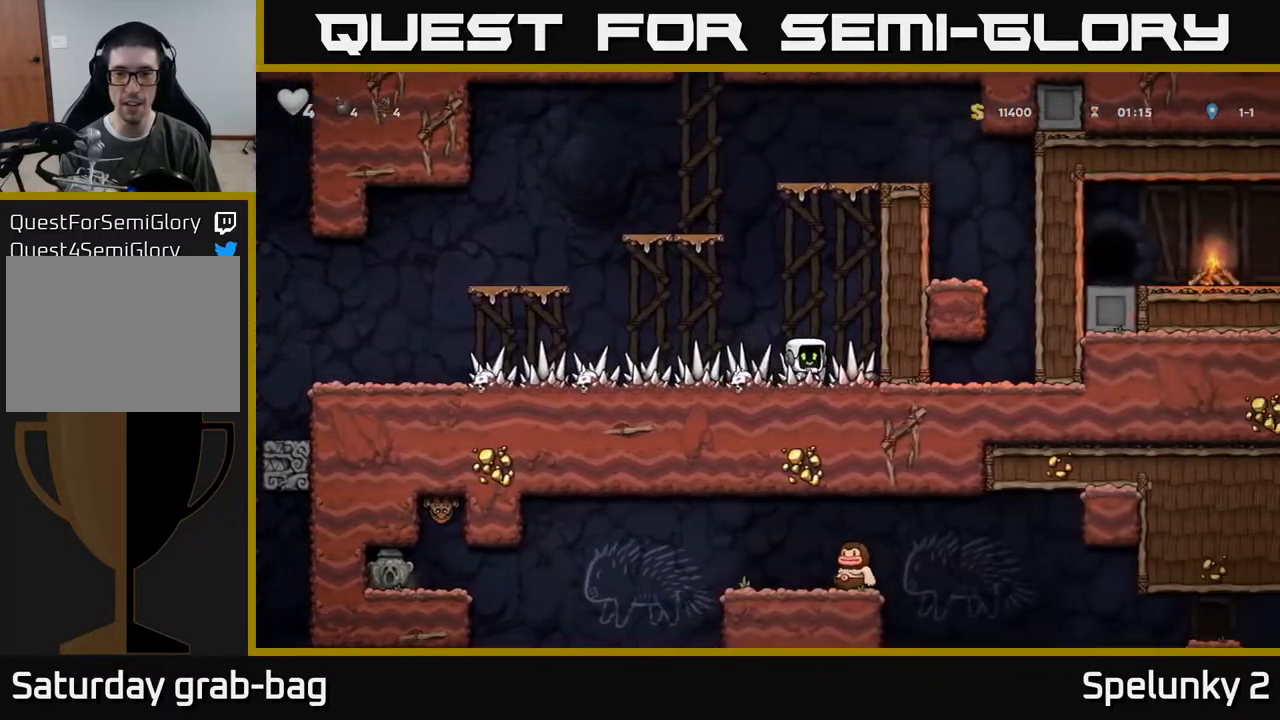
{"buttons": ["DPAD_DOWN"], "left_stick": "center", "right_stick": "center", "events": [[33, "DPAD_RIGHT", "up"], [283, "DPAD_LEFT", "down"], [417, "DPAD_DOWN", "down"], [433, "DPAD_LEFT", "up"]]}
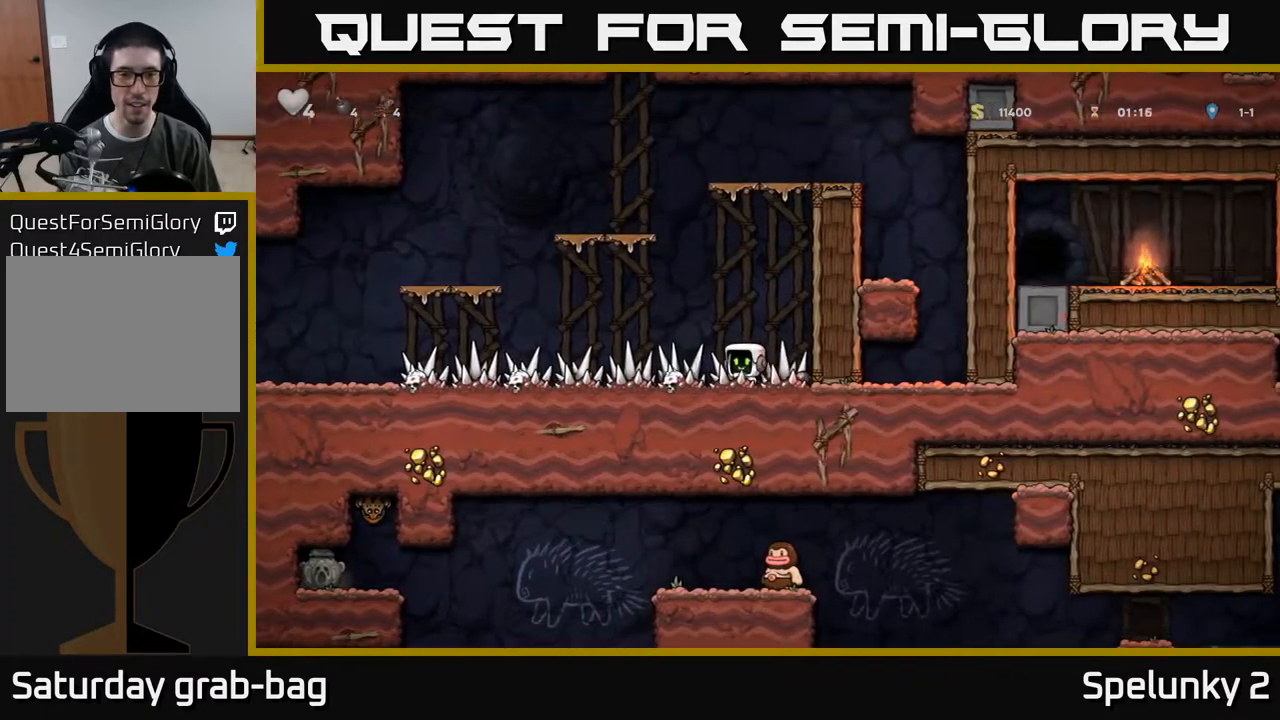
{"buttons": ["DPAD_LEFT"], "left_stick": "center", "right_stick": "center", "events": [[50, "X", "down"], [117, "DPAD_DOWN", "up"], [117, "X", "up"], [133, "DPAD_LEFT", "down"]]}
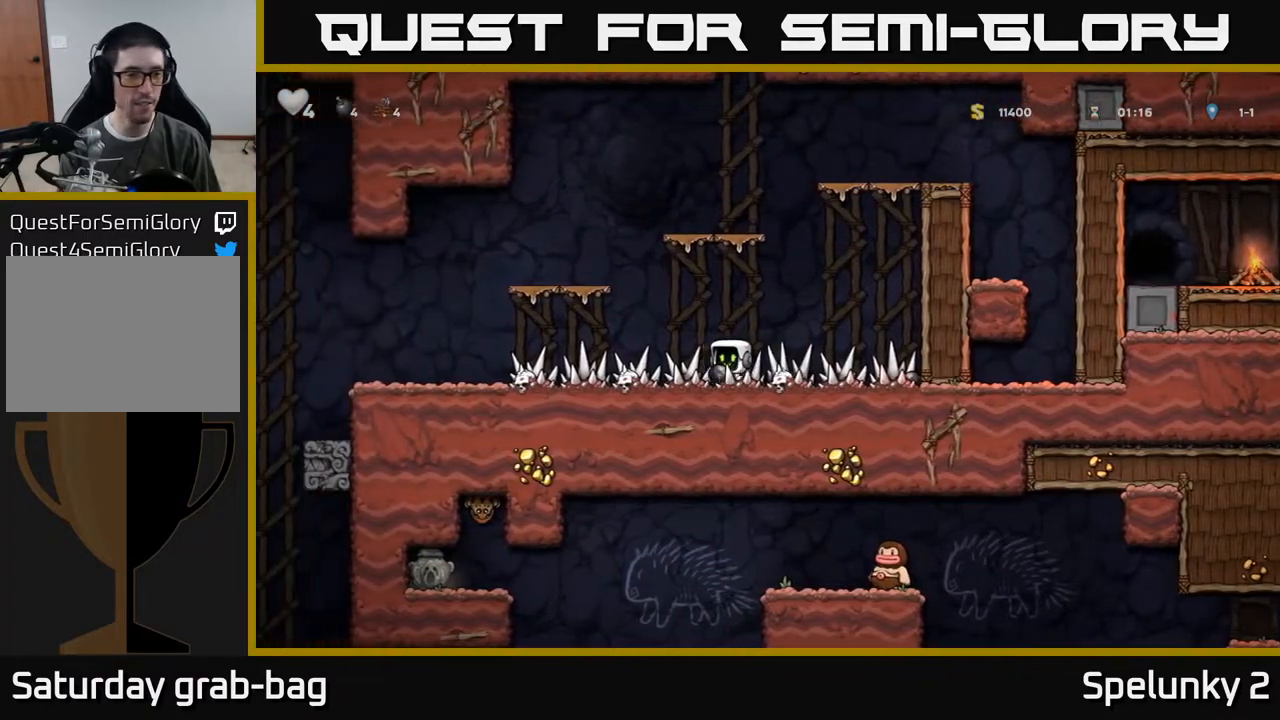
{"buttons": ["DPAD_LEFT"], "left_stick": "center", "right_stick": "center", "events": []}
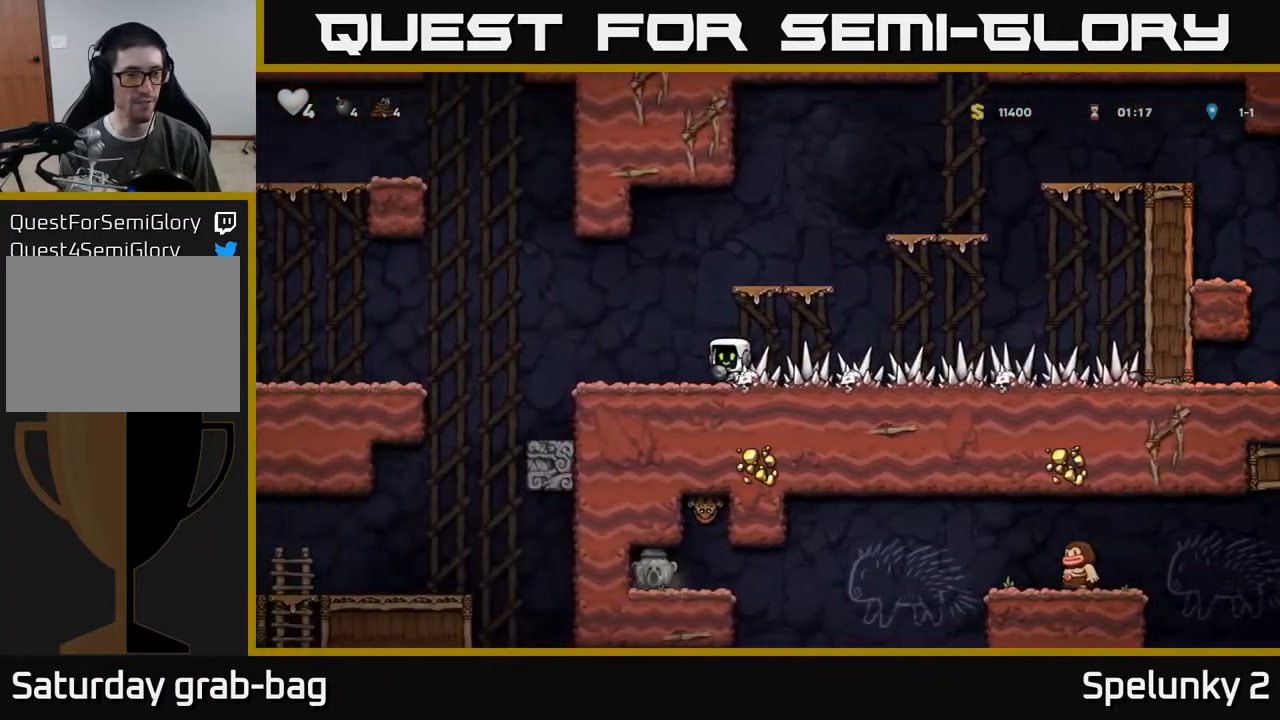
{"buttons": ["X", "DPAD_DOWN"], "left_stick": "center", "right_stick": "center", "events": [[150, "DPAD_LEFT", "up"], [267, "A", "down"], [300, "DPAD_DOWN", "down"], [417, "A", "up"], [500, "X", "down"]]}
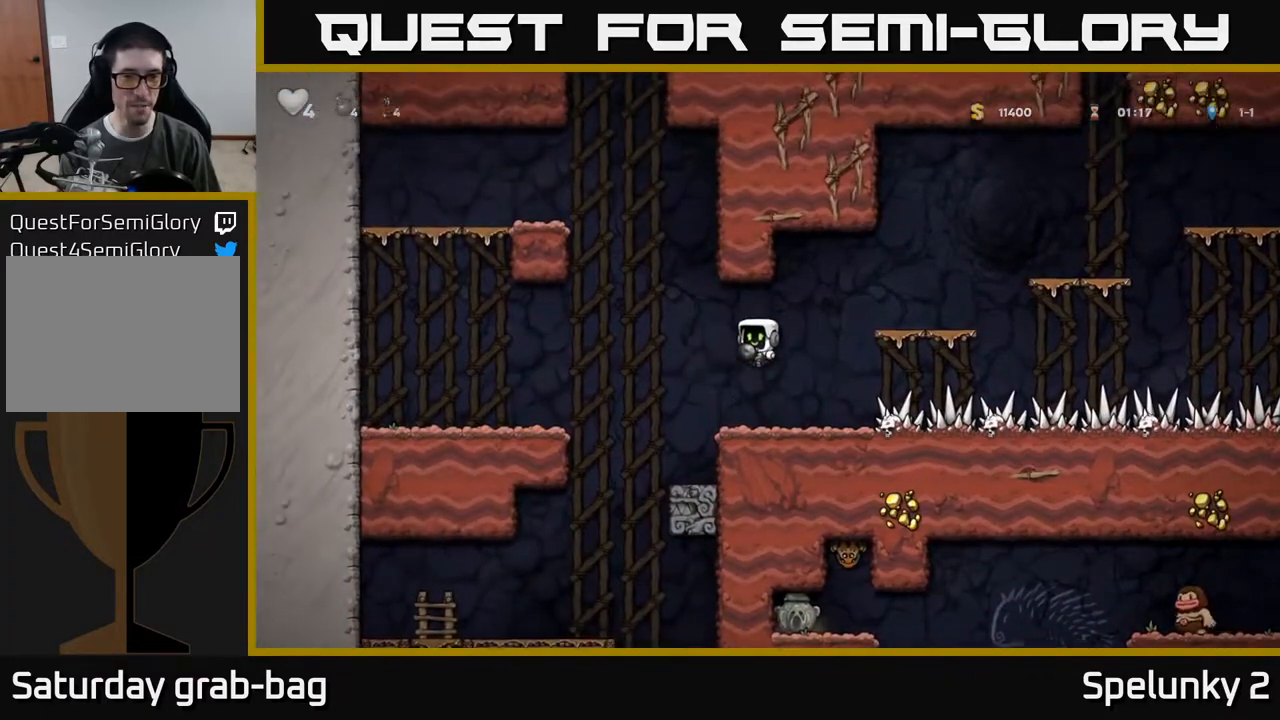
{"buttons": [], "left_stick": "center", "right_stick": "center", "events": [[100, "X", "up"], [167, "DPAD_DOWN", "up"]]}
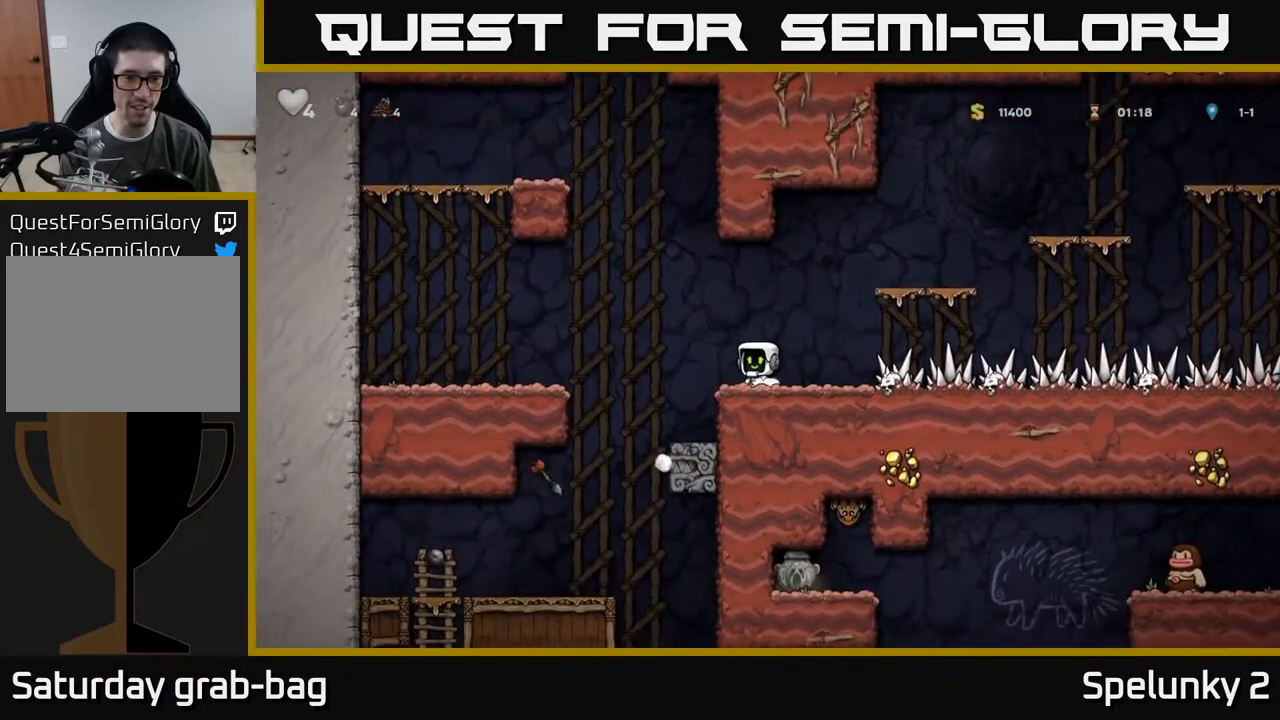
{"buttons": [], "left_stick": "center", "right_stick": "center", "events": [[17, "DPAD_LEFT", "down"], [200, "DPAD_LEFT", "up"], [367, "DPAD_RIGHT", "down"], [433, "DPAD_RIGHT", "up"]]}
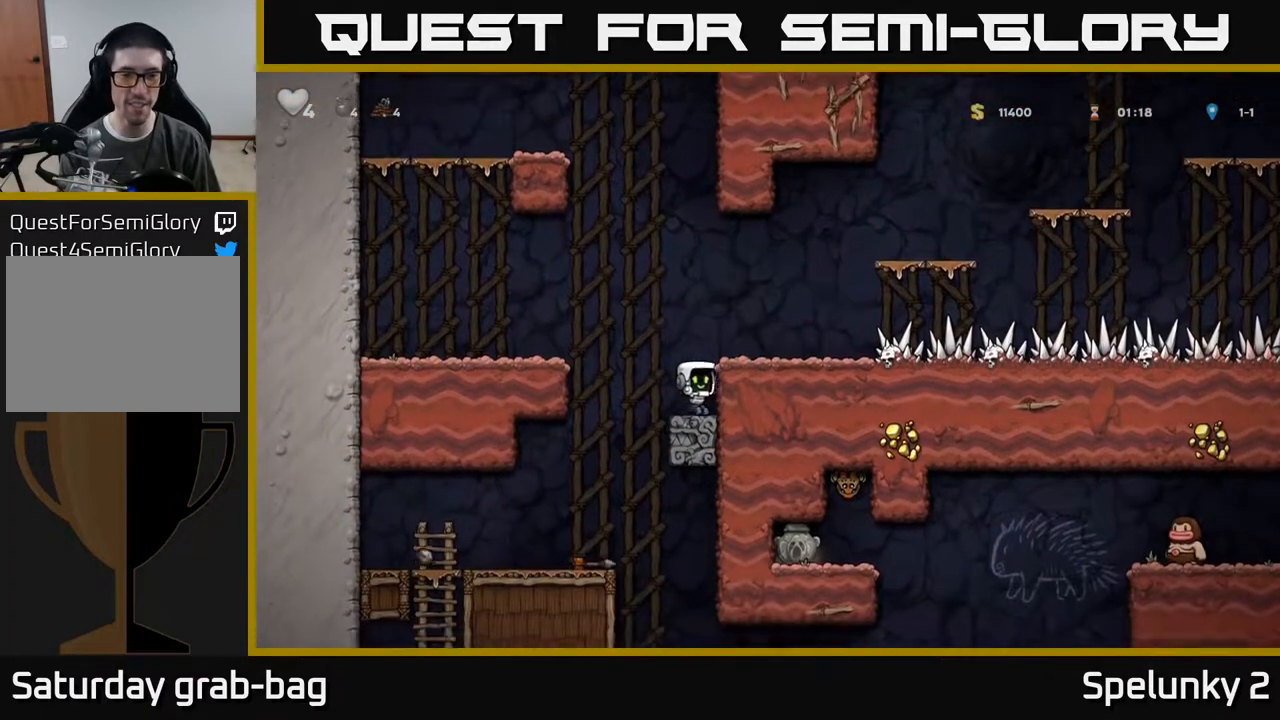
{"buttons": ["DPAD_LEFT"], "left_stick": "center", "right_stick": "center", "events": [[233, "DPAD_LEFT", "down"]]}
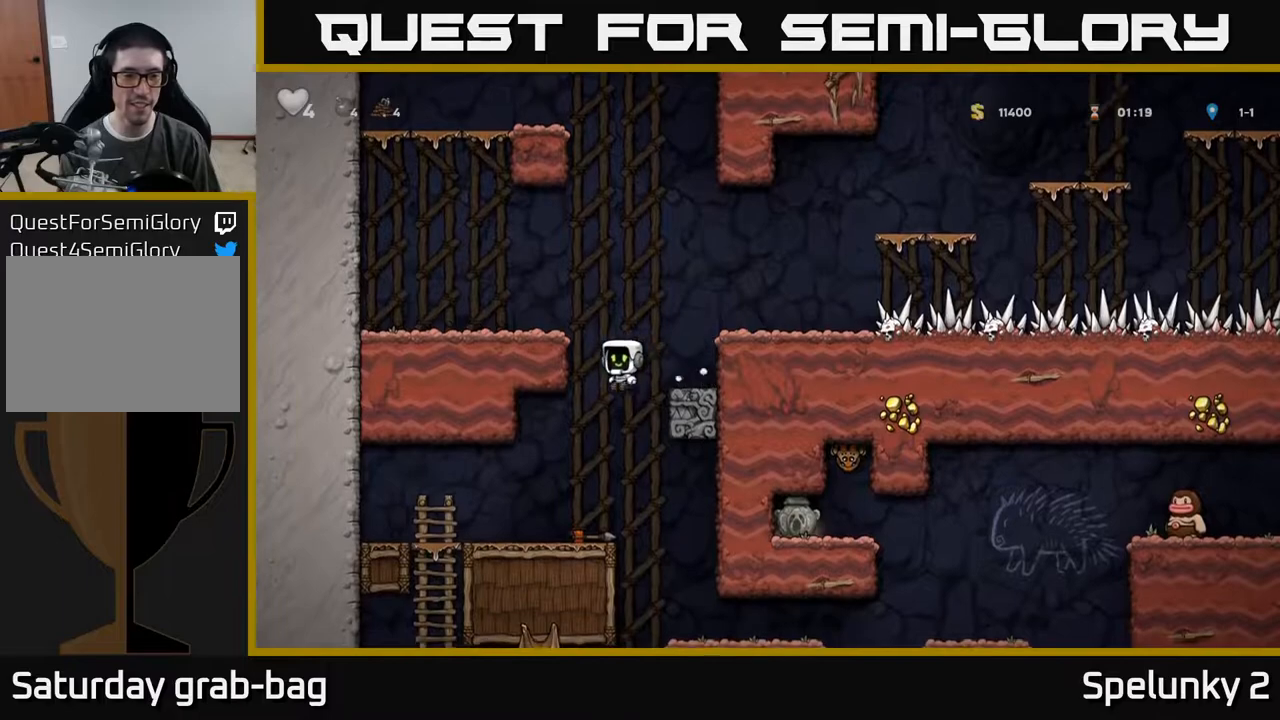
{"buttons": [], "left_stick": "center", "right_stick": "center", "events": [[17, "DPAD_LEFT", "up"]]}
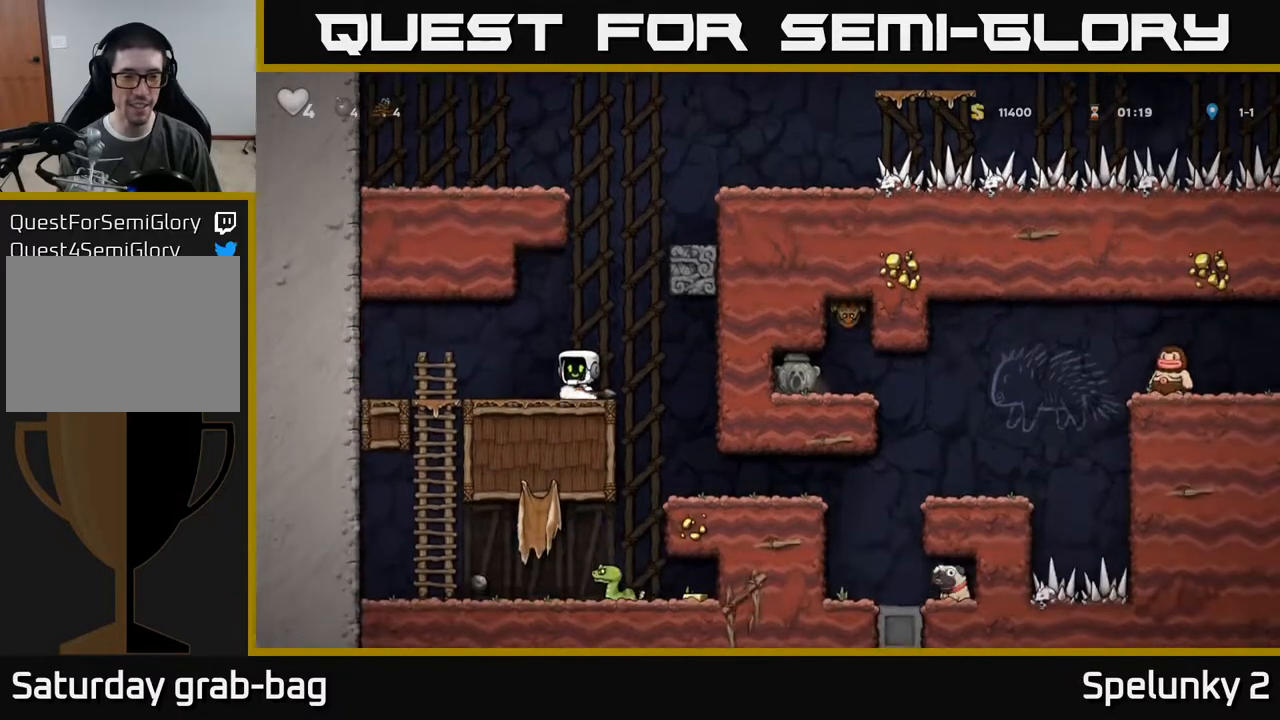
{"buttons": ["DPAD_RIGHT"], "left_stick": "center", "right_stick": "center", "events": [[17, "DPAD_DOWN", "down"], [133, "X", "down"], [283, "DPAD_DOWN", "up"], [283, "X", "up"], [483, "DPAD_RIGHT", "down"]]}
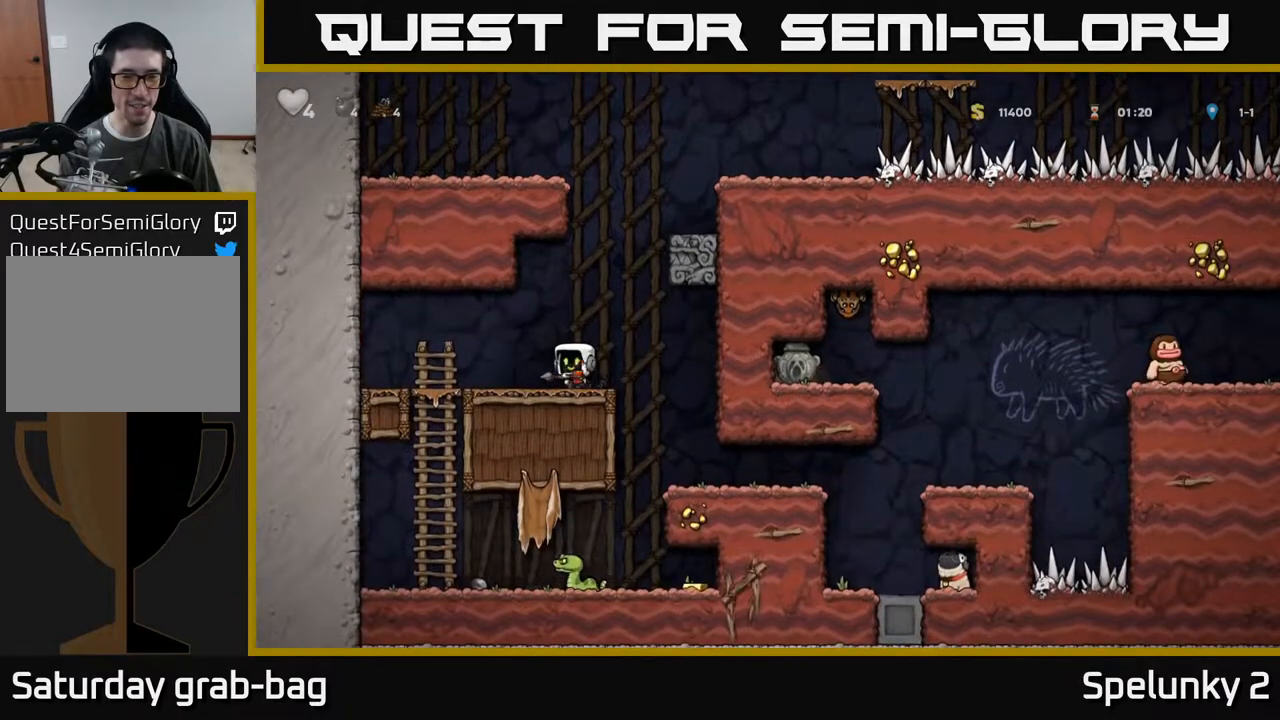
{"buttons": [], "left_stick": "center", "right_stick": "center", "events": [[250, "DPAD_RIGHT", "up"]]}
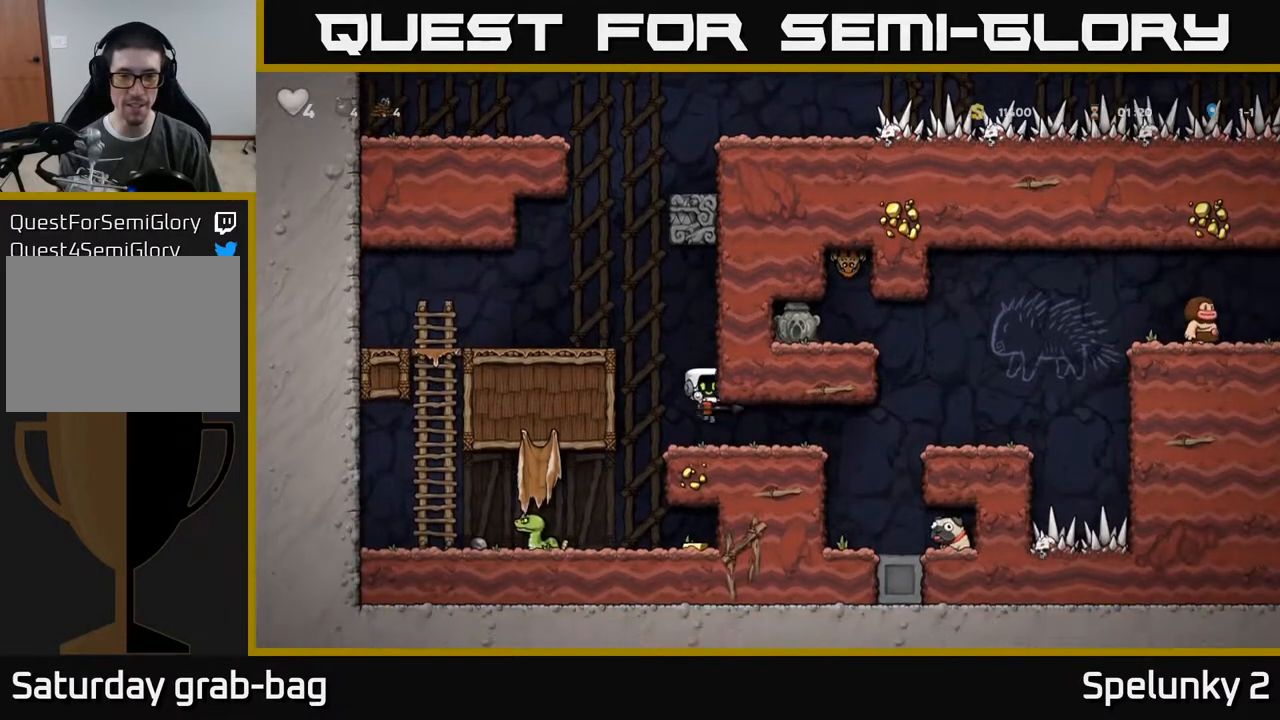
{"buttons": [], "left_stick": "center", "right_stick": "center", "events": [[183, "DPAD_LEFT", "down"], [417, "DPAD_LEFT", "up"]]}
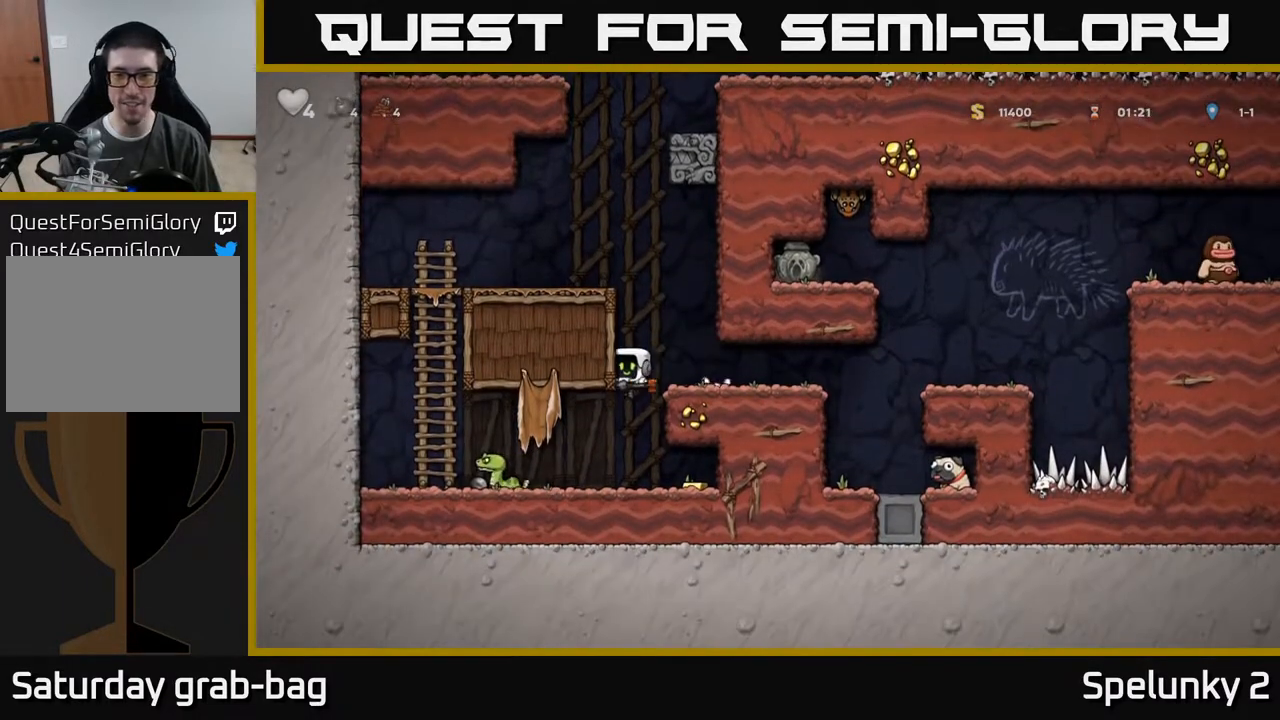
{"buttons": ["DPAD_LEFT"], "left_stick": "center", "right_stick": "center", "events": [[183, "DPAD_RIGHT", "down"], [467, "DPAD_RIGHT", "up"], [500, "DPAD_LEFT", "down"]]}
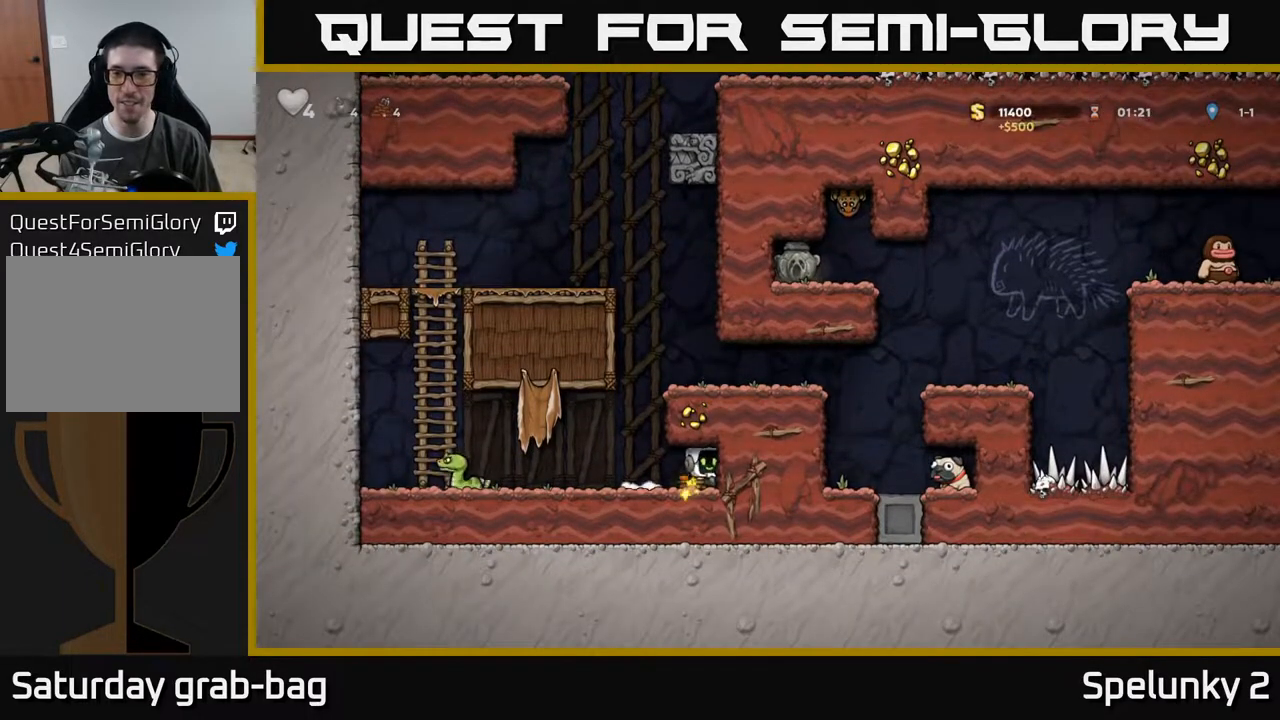
{"buttons": ["DPAD_RIGHT"], "left_stick": "center", "right_stick": "center", "events": [[217, "A", "down"], [233, "DPAD_LEFT", "up"], [250, "DPAD_RIGHT", "down"], [450, "A", "up"]]}
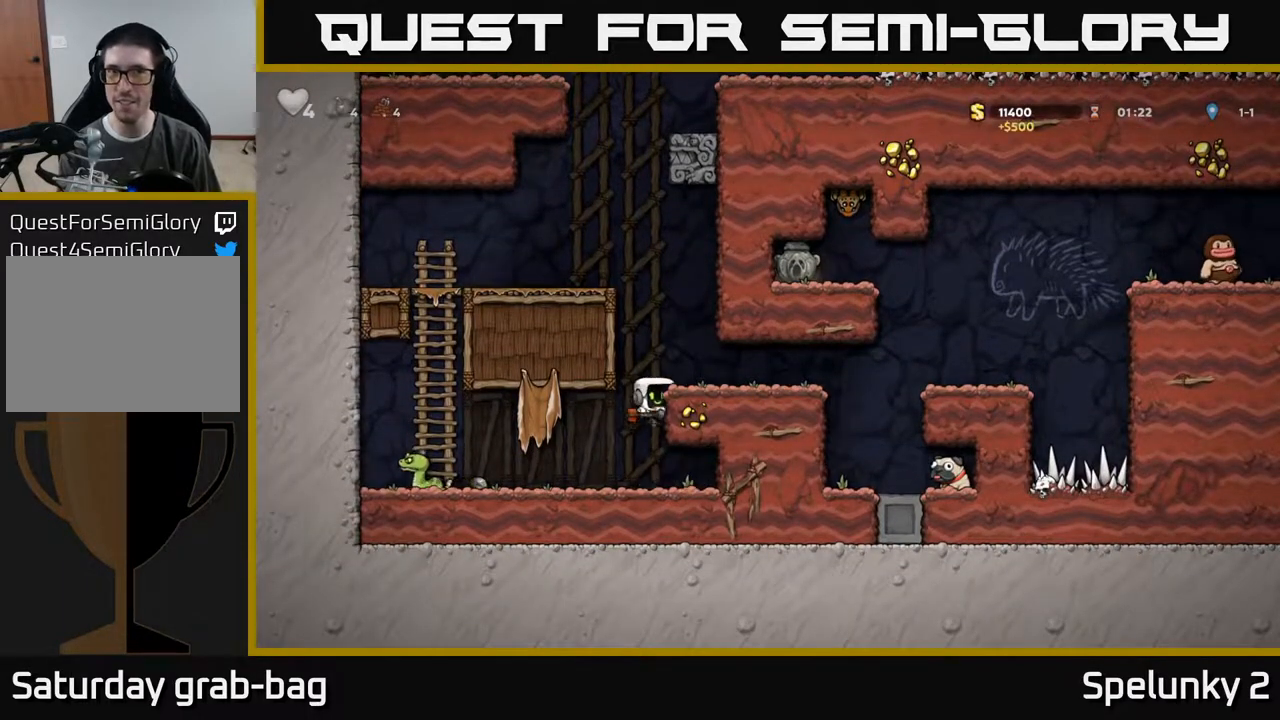
{"buttons": ["DPAD_RIGHT"], "left_stick": "center", "right_stick": "center", "events": [[100, "A", "down"], [217, "A", "up"]]}
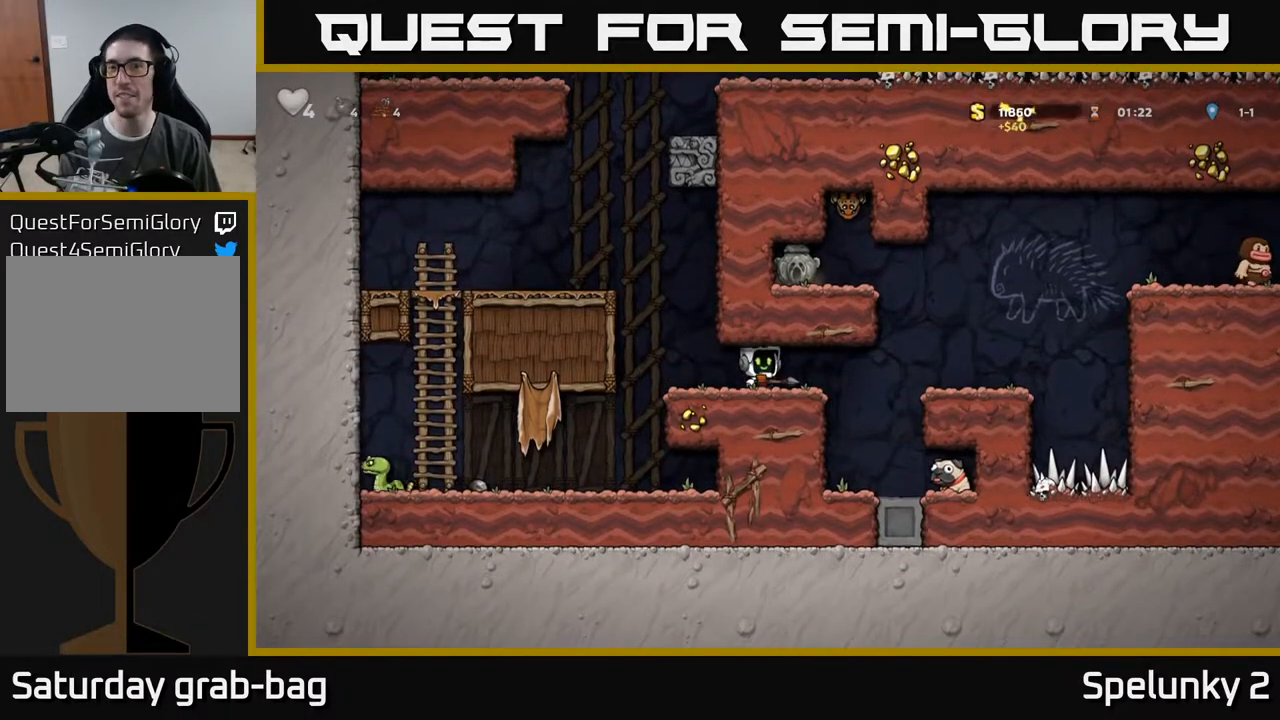
{"buttons": ["A", "DPAD_RIGHT"], "left_stick": "center", "right_stick": "center", "events": [[433, "A", "down"]]}
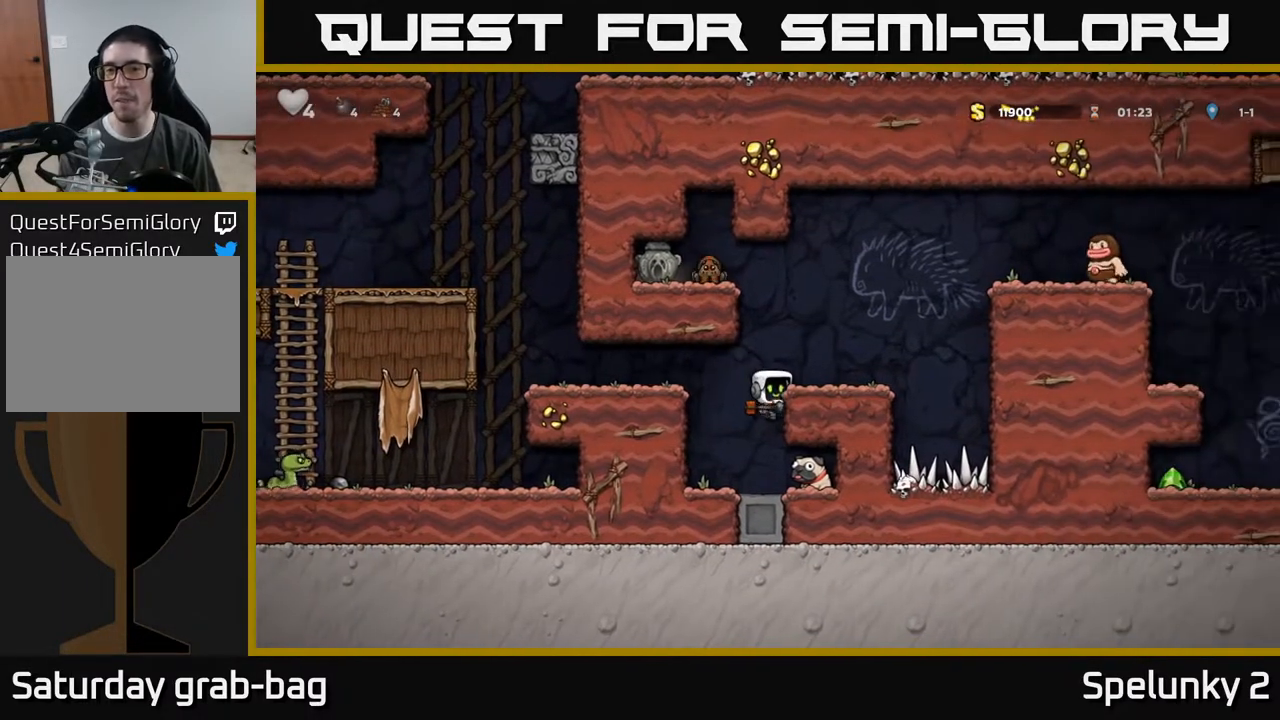
{"buttons": [], "left_stick": "center", "right_stick": "center", "events": [[50, "A", "up"], [133, "DPAD_RIGHT", "up"]]}
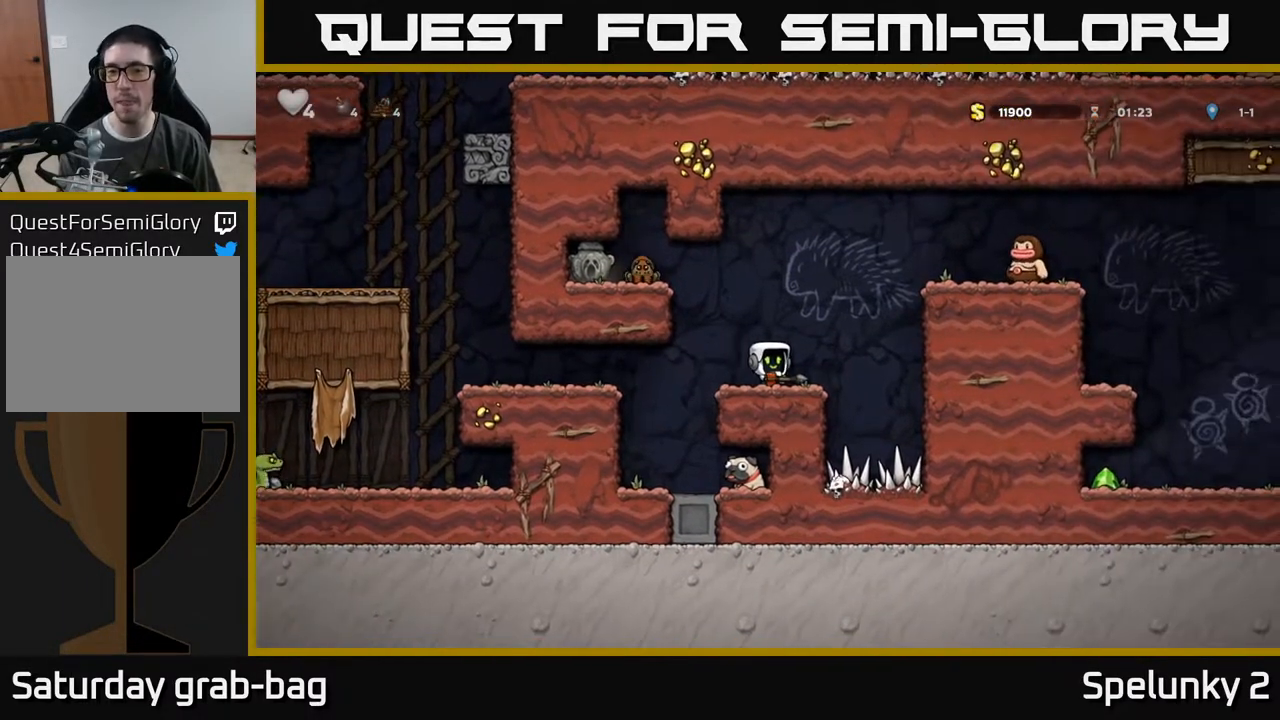
{"buttons": [], "left_stick": "center", "right_stick": "center", "events": [[300, "A", "down"], [500, "A", "up"]]}
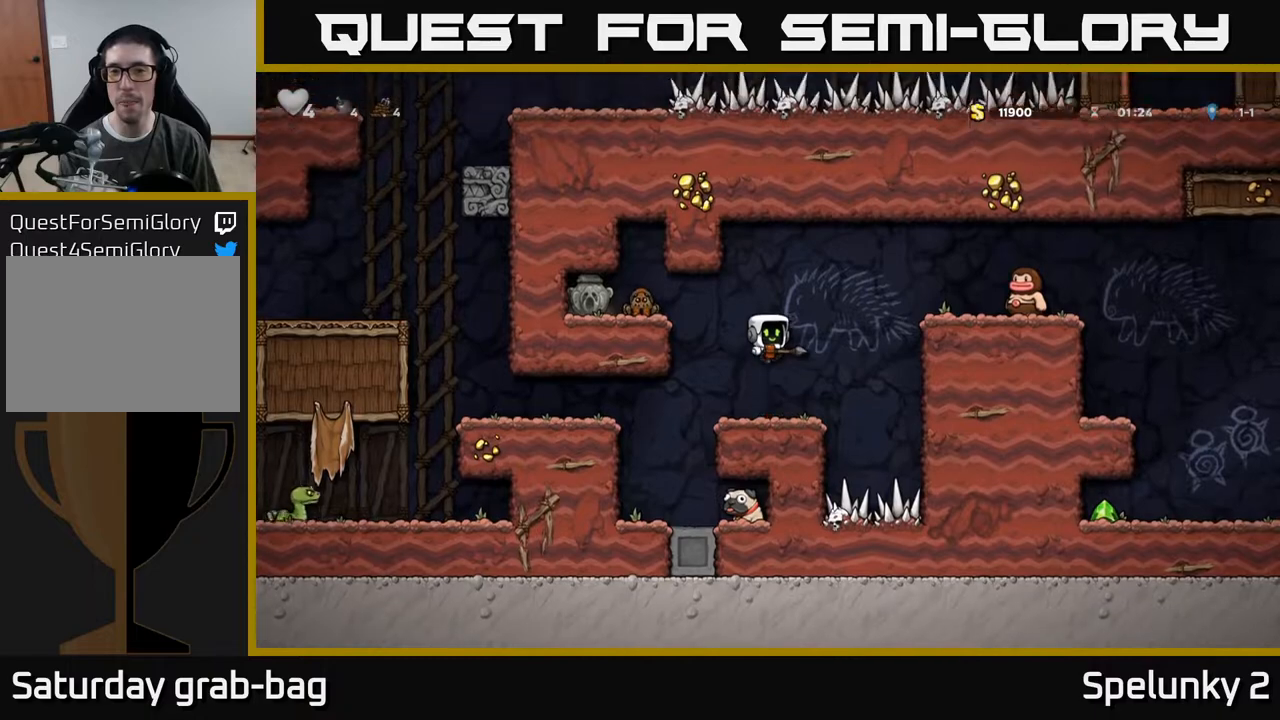
{"buttons": ["DPAD_LEFT"], "left_stick": "center", "right_stick": "center", "events": [[333, "DPAD_LEFT", "down"]]}
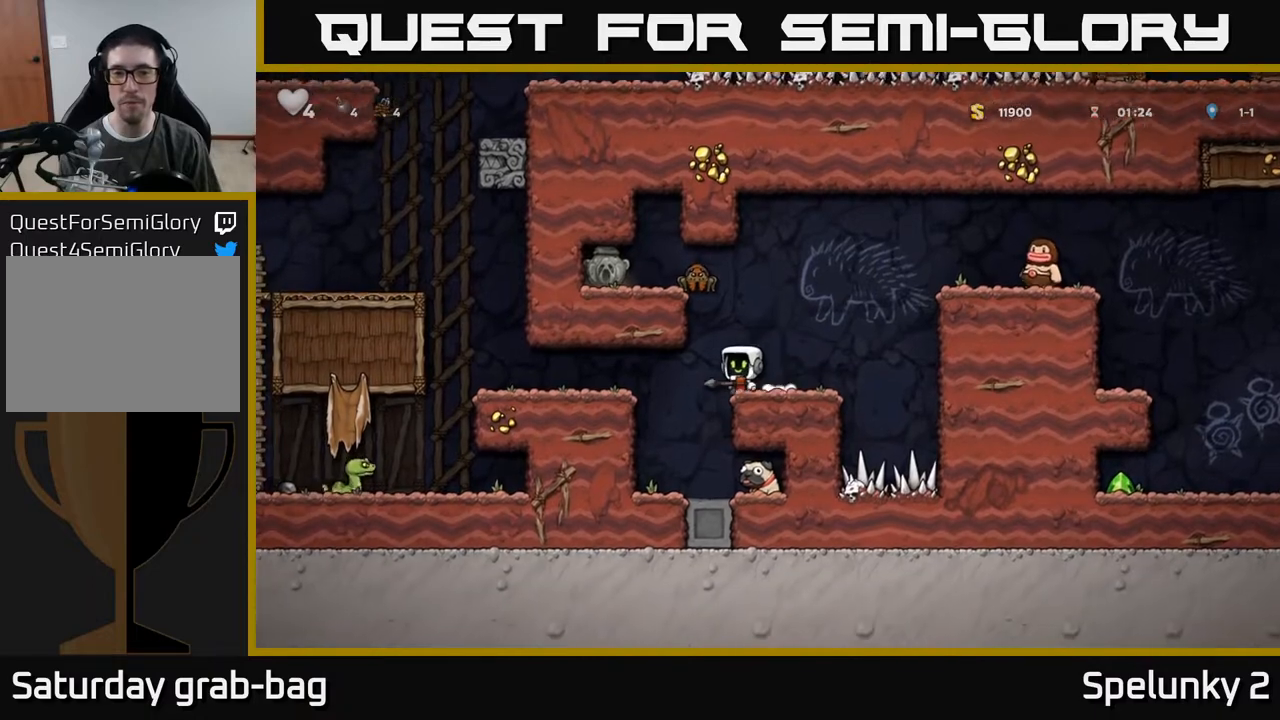
{"buttons": [], "left_stick": "center", "right_stick": "center", "events": [[283, "DPAD_LEFT", "up"]]}
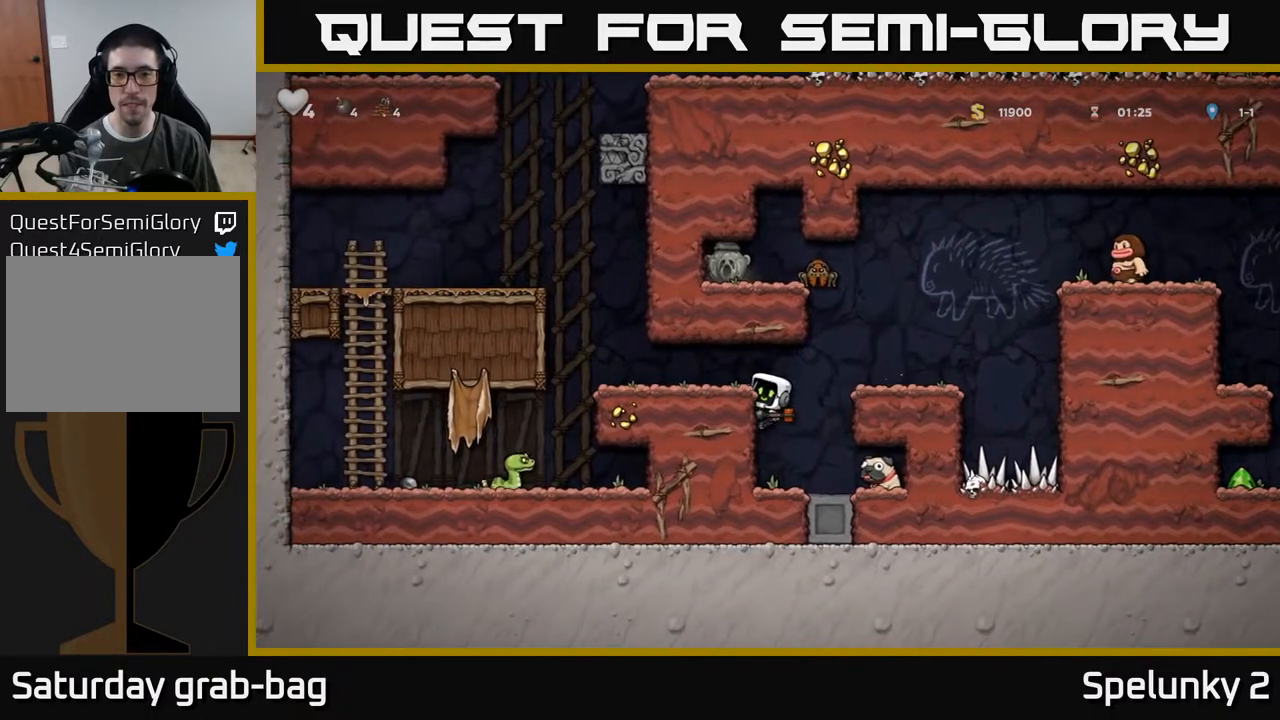
{"buttons": ["DPAD_RIGHT"], "left_stick": "center", "right_stick": "center", "events": [[17, "A", "down"], [33, "DPAD_LEFT", "down"], [167, "A", "up"], [233, "DPAD_LEFT", "up"], [450, "DPAD_RIGHT", "down"]]}
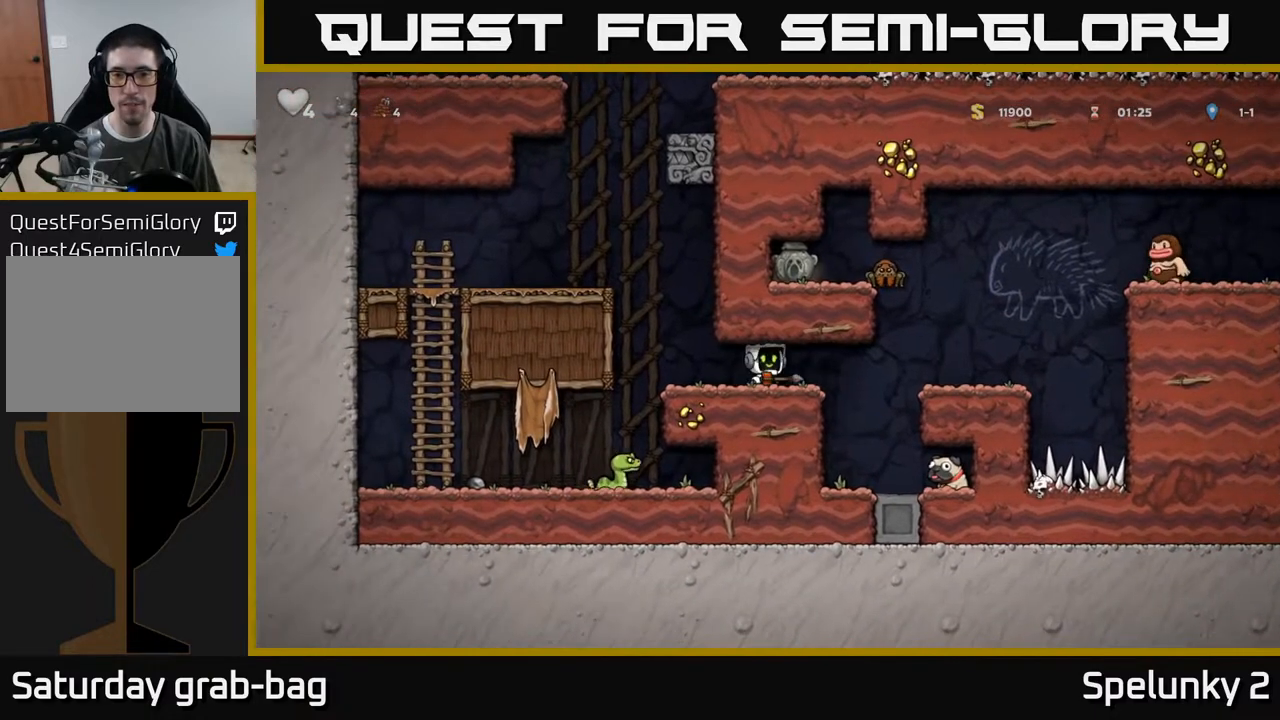
{"buttons": ["A"], "left_stick": "center", "right_stick": "center", "events": [[367, "DPAD_RIGHT", "up"], [500, "A", "down"]]}
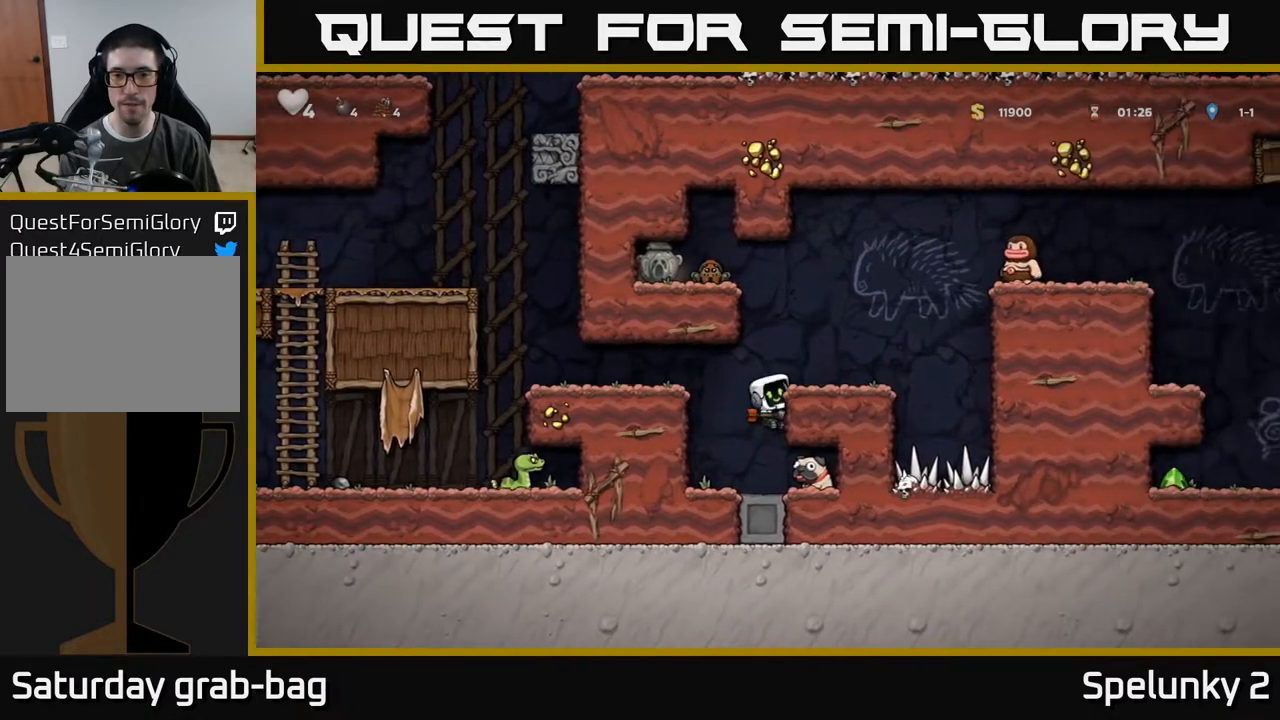
{"buttons": ["A", "DPAD_UP"], "left_stick": "center", "right_stick": "center", "events": [[100, "DPAD_RIGHT", "down"], [133, "A", "up"], [200, "DPAD_RIGHT", "up"], [483, "DPAD_UP", "down"], [500, "A", "down"]]}
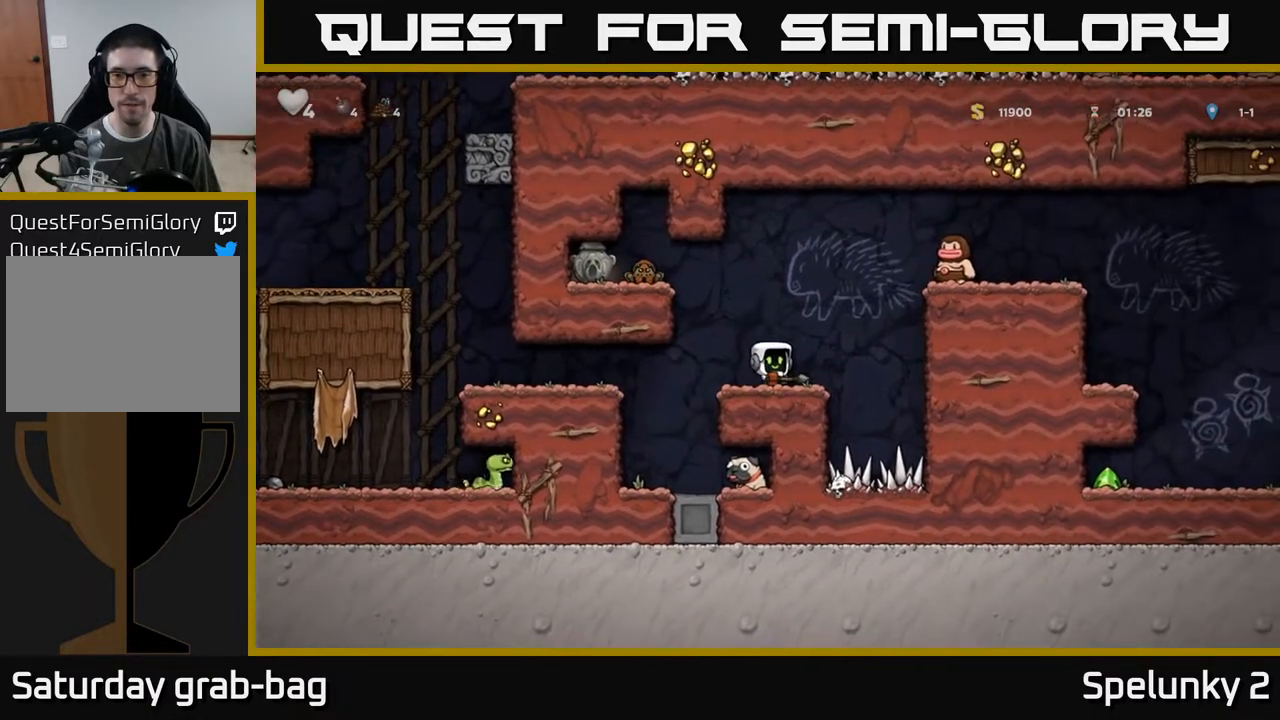
{"buttons": ["DPAD_UP", "DPAD_LEFT"], "left_stick": "center", "right_stick": "center", "events": [[83, "A", "up"], [267, "X", "down"], [383, "X", "up"], [483, "DPAD_LEFT", "down"]]}
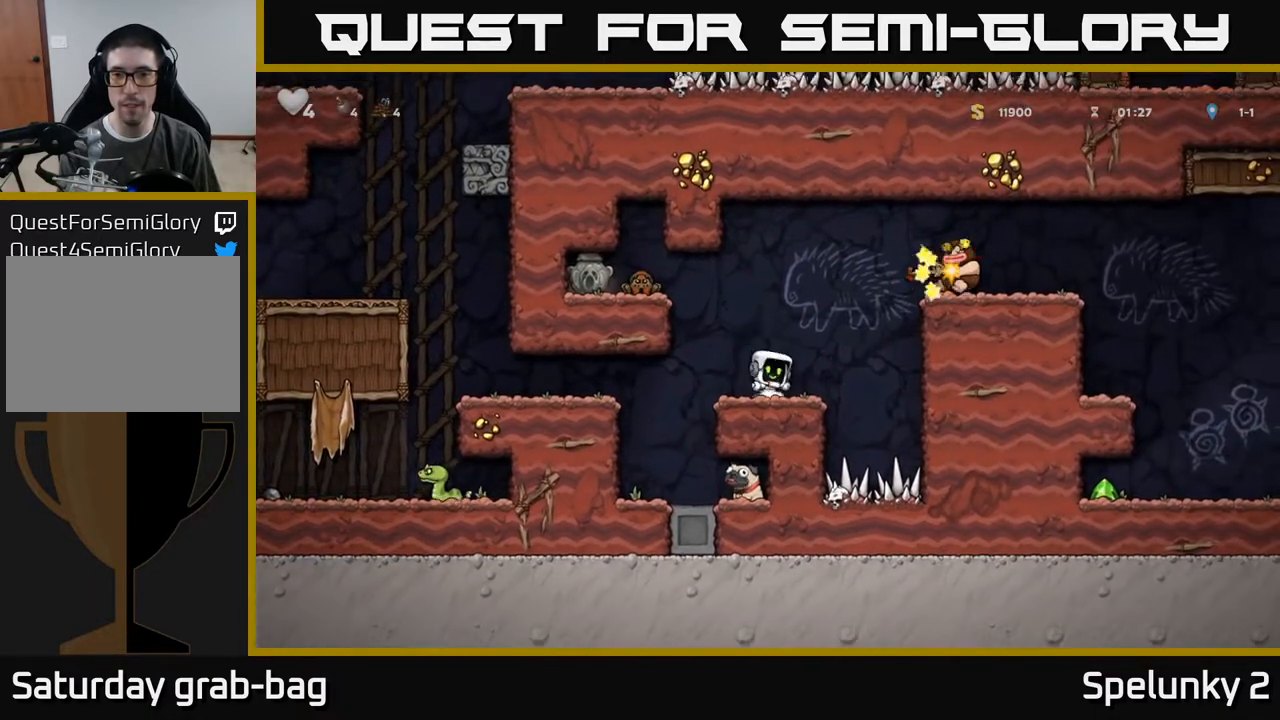
{"buttons": ["DPAD_LEFT"], "left_stick": "center", "right_stick": "center", "events": [[17, "DPAD_UP", "up"], [117, "DPAD_LEFT", "up"], [283, "DPAD_LEFT", "down"]]}
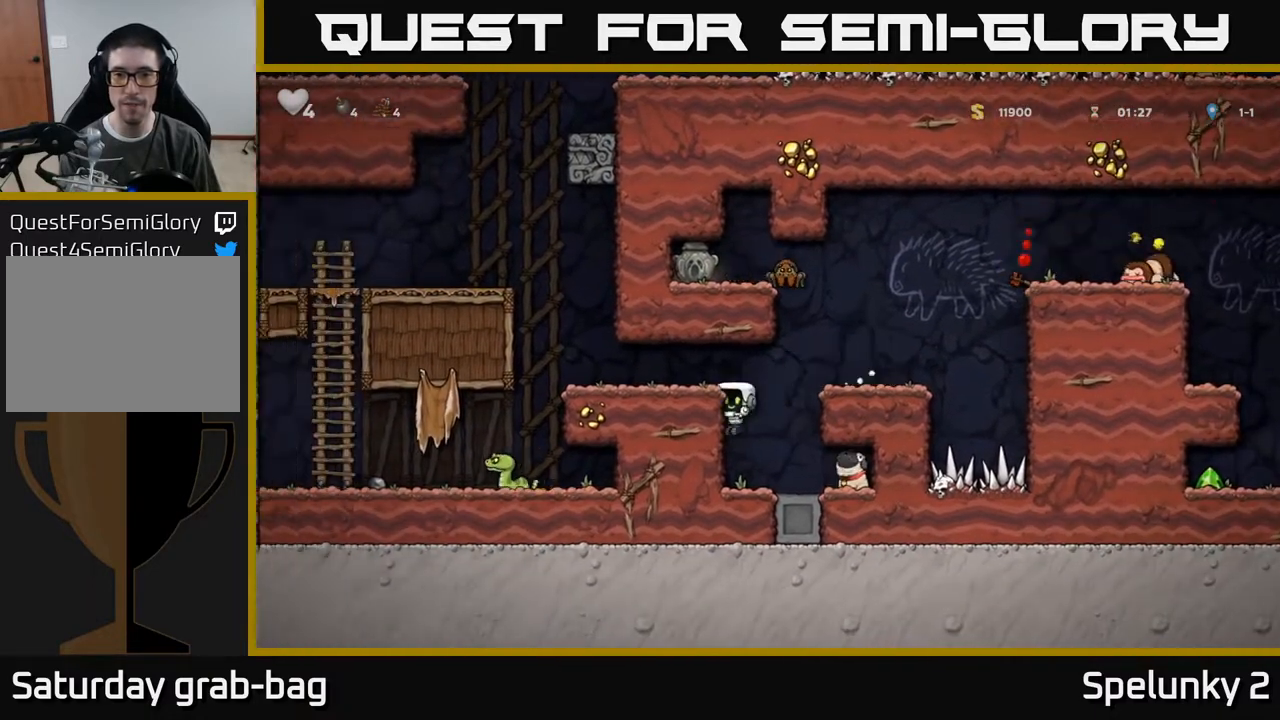
{"buttons": [], "left_stick": "center", "right_stick": "center", "events": [[133, "DPAD_LEFT", "up"], [250, "A", "down"], [250, "DPAD_RIGHT", "down"], [450, "DPAD_RIGHT", "up"], [483, "A", "up"]]}
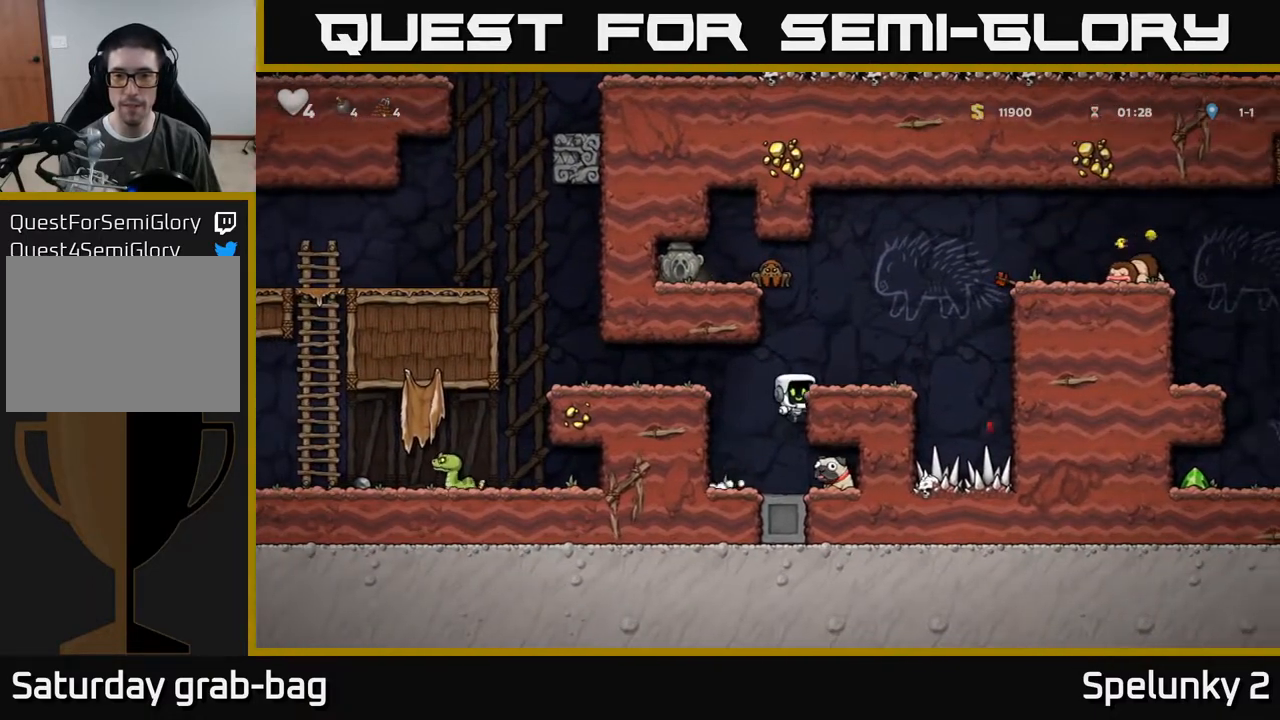
{"buttons": [], "left_stick": "center", "right_stick": "center", "events": []}
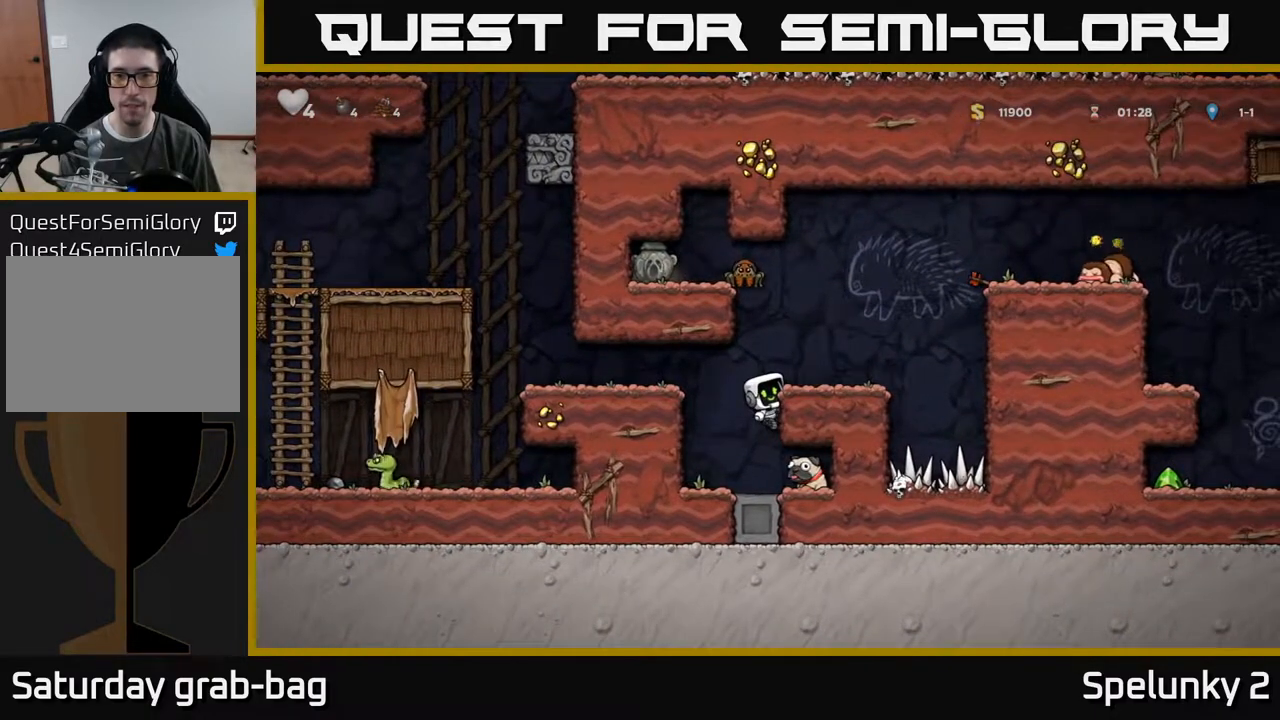
{"buttons": ["DPAD_LEFT"], "left_stick": "center", "right_stick": "center", "events": [[233, "DPAD_LEFT", "down"], [300, "A", "down"], [383, "A", "up"]]}
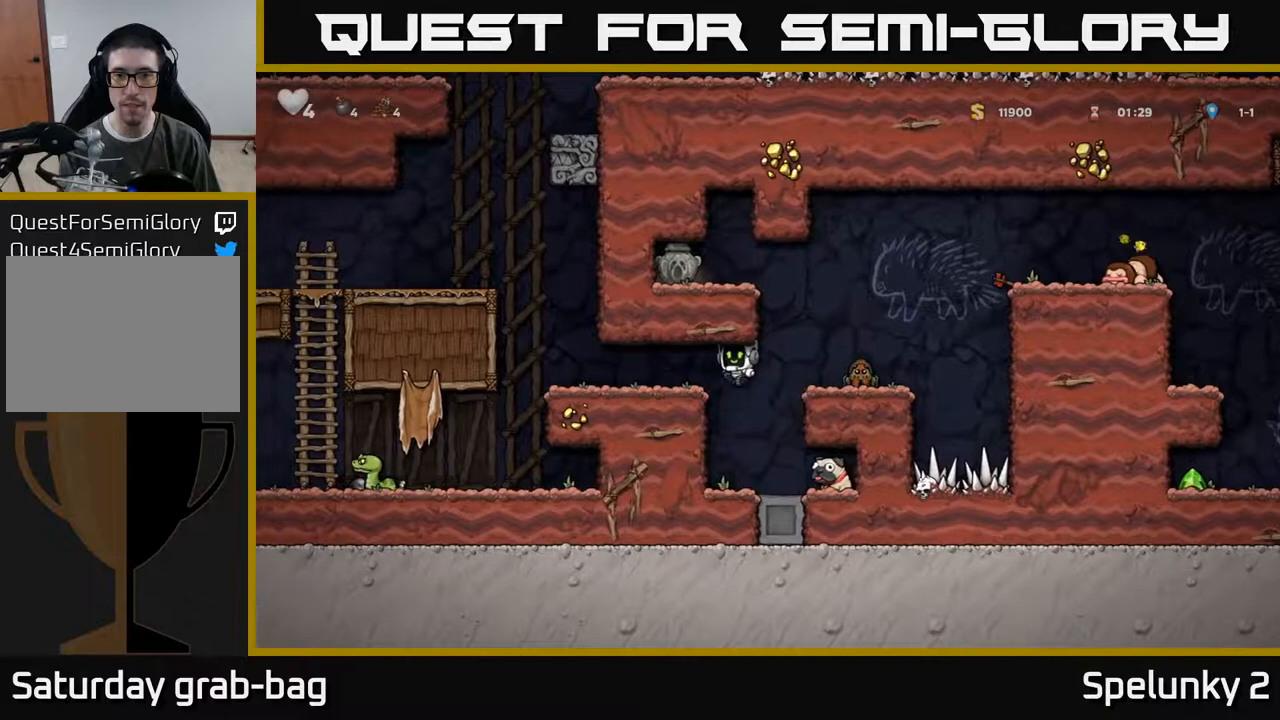
{"buttons": ["X", "DPAD_RIGHT"], "left_stick": "center", "right_stick": "center", "events": [[100, "DPAD_LEFT", "up"], [283, "DPAD_RIGHT", "down"], [483, "X", "down"]]}